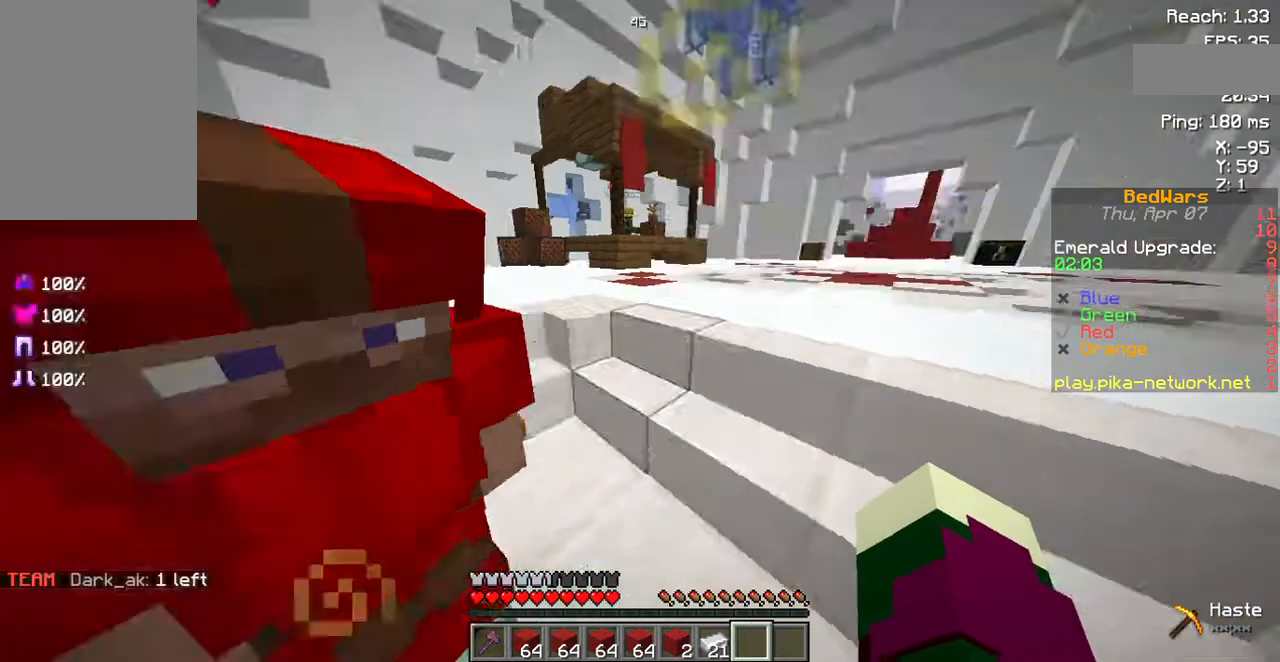
Gameplay with keyboard and mouse; each line is a JSON object with the keys held at the frame after it. "events" lists presses ("down") and releases ("up") of "a", "d", "s", "space" and "w" between this image and that frame as [ms after this image, input, new state], when the widget could be followed in between. No other keys are recorded. Mouse buttons are not recorded. Not read: mouse_move.
{"keys": ["space", "w"], "events": [[268, "w", "down"], [435, "space", "down"]]}
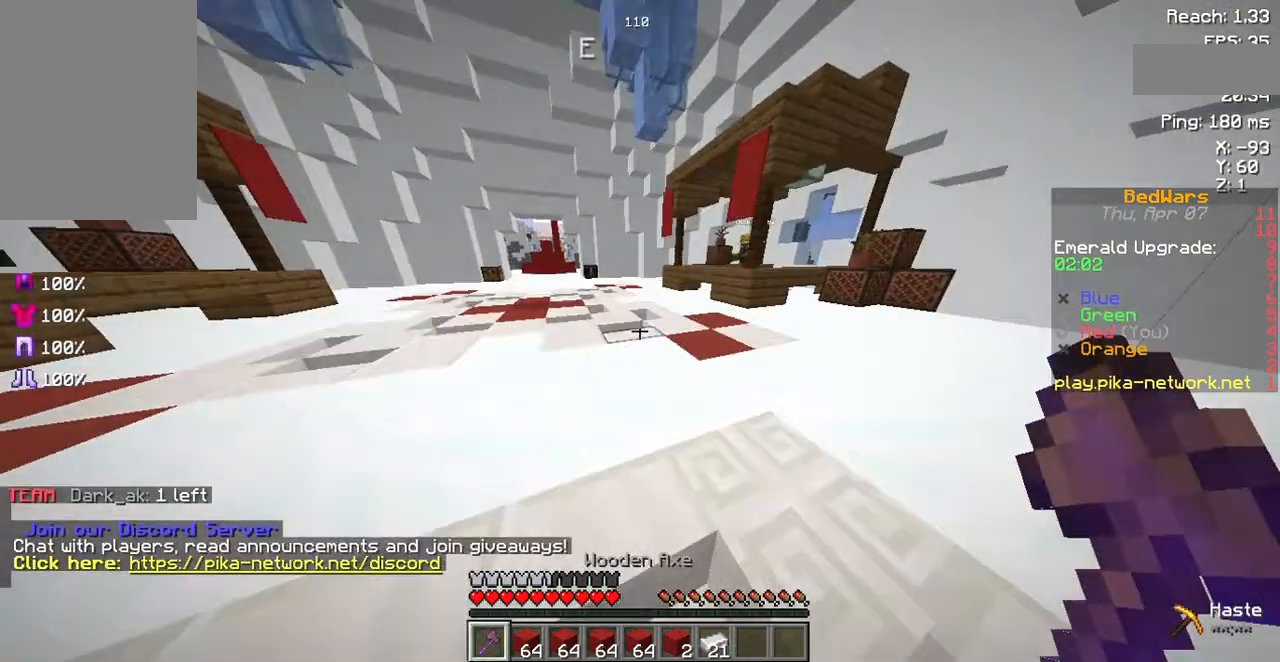
{"keys": ["space", "w"], "events": []}
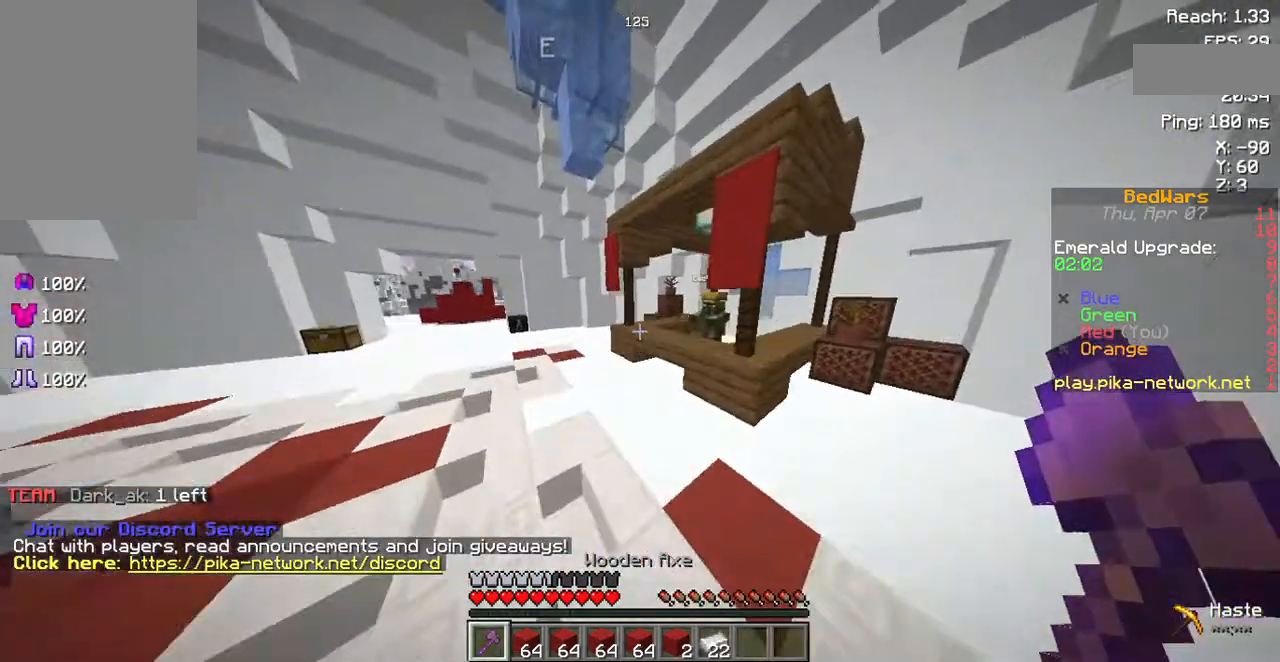
{"keys": [], "events": [[168, "space", "up"], [469, "w", "up"]]}
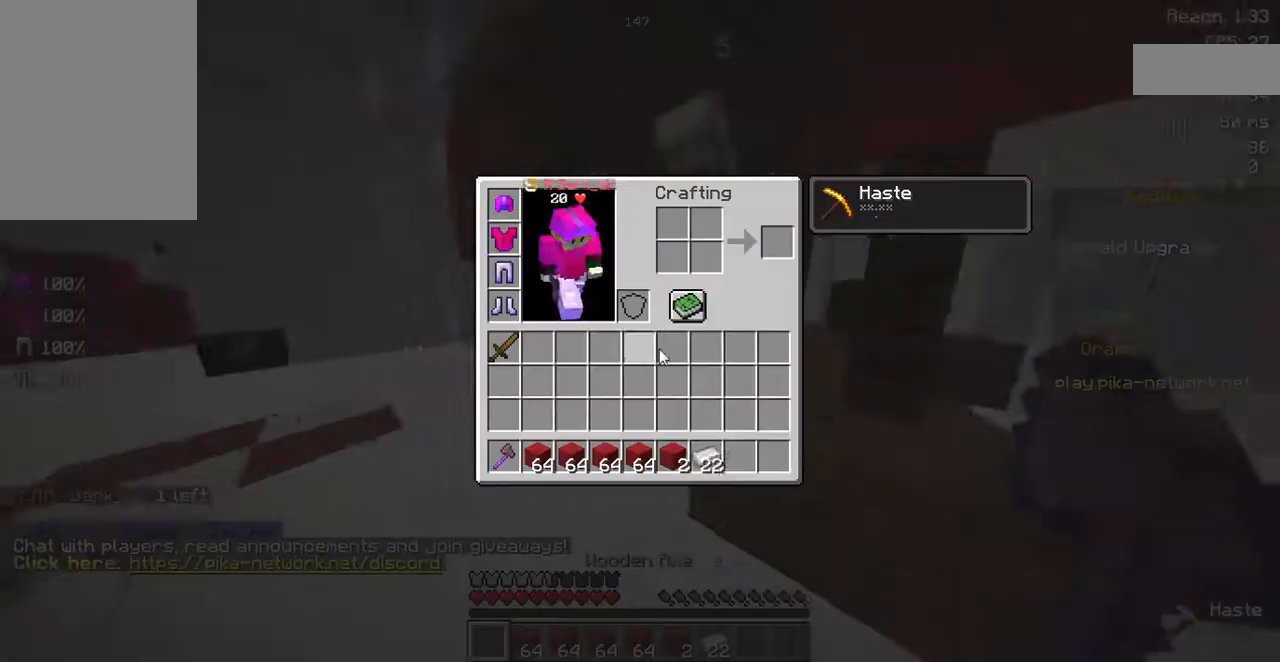
{"keys": [], "events": []}
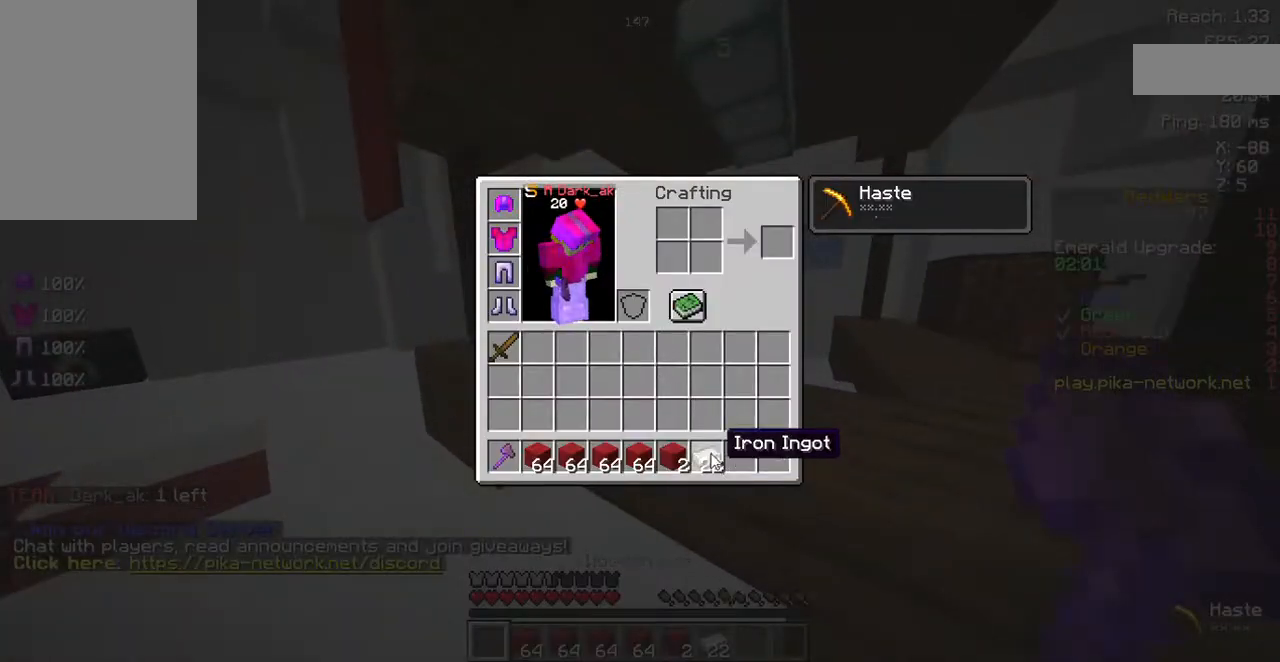
{"keys": ["w"], "events": [[435, "w", "down"]]}
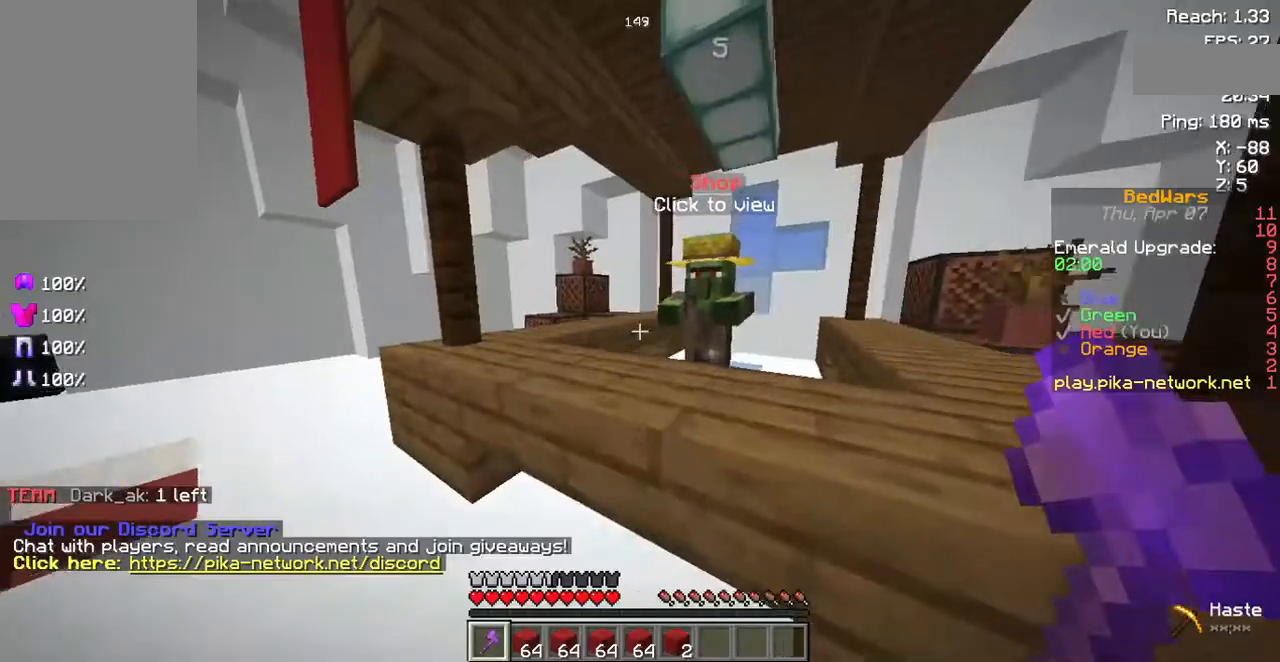
{"keys": [], "events": [[168, "w", "up"]]}
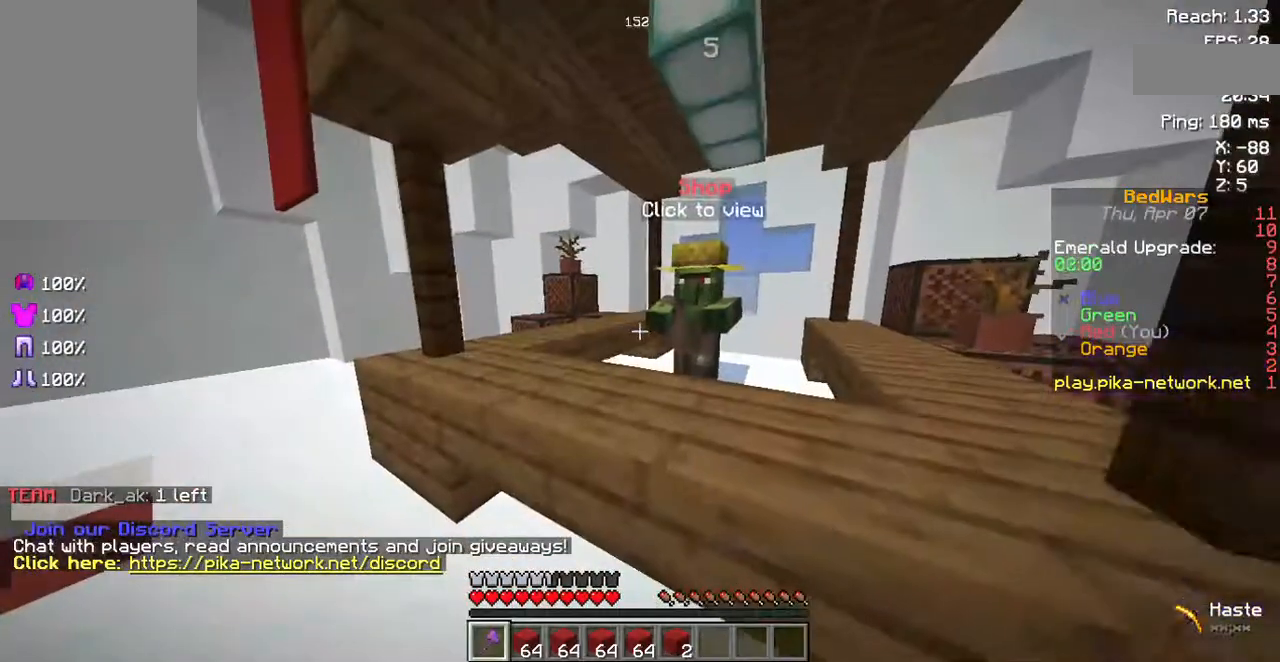
{"keys": [], "events": []}
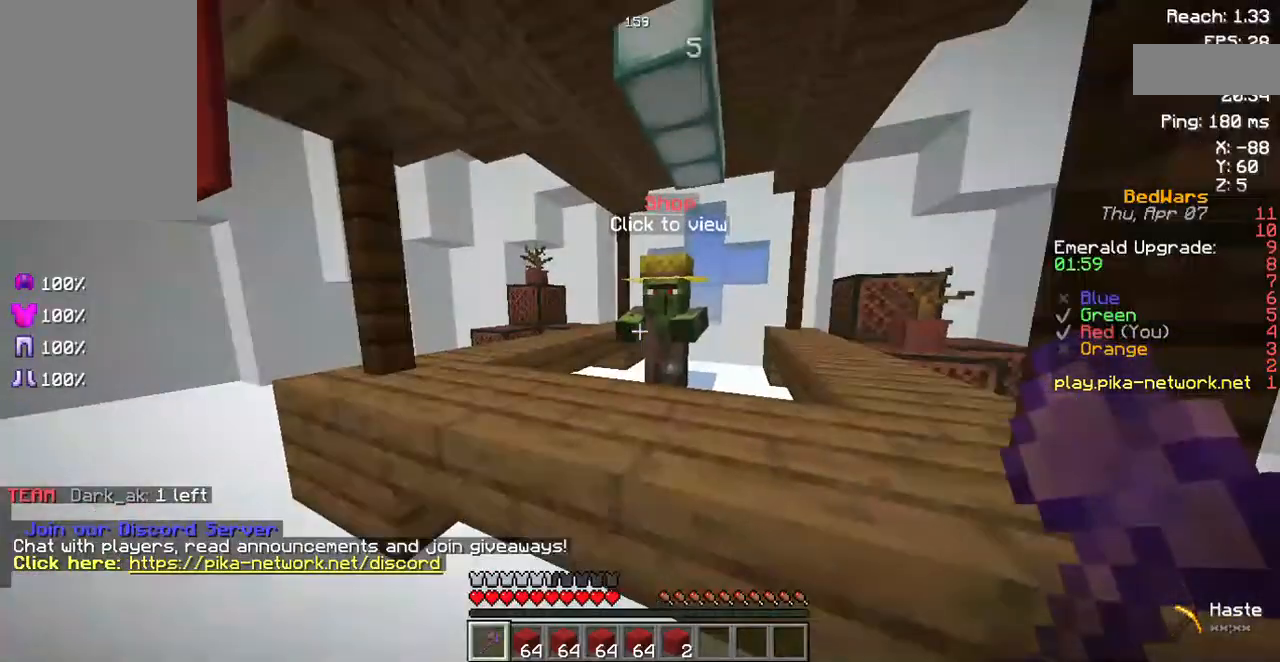
{"keys": [], "events": [[268, "w", "down"], [369, "w", "up"]]}
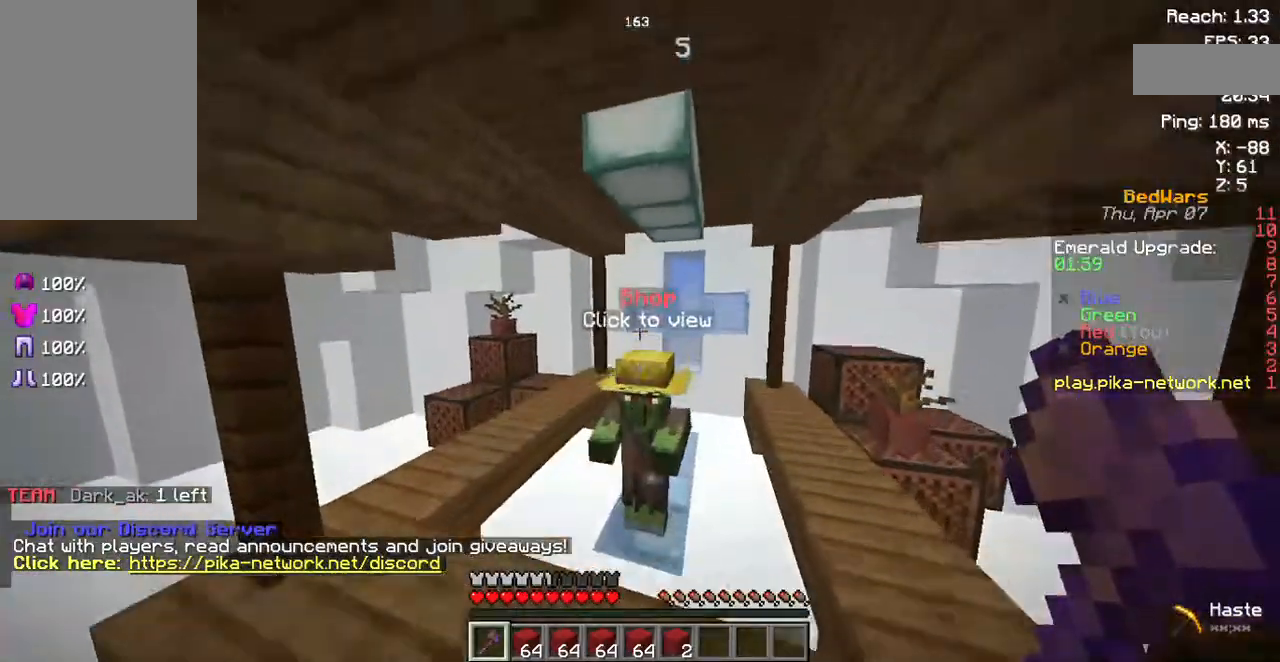
{"keys": [], "events": []}
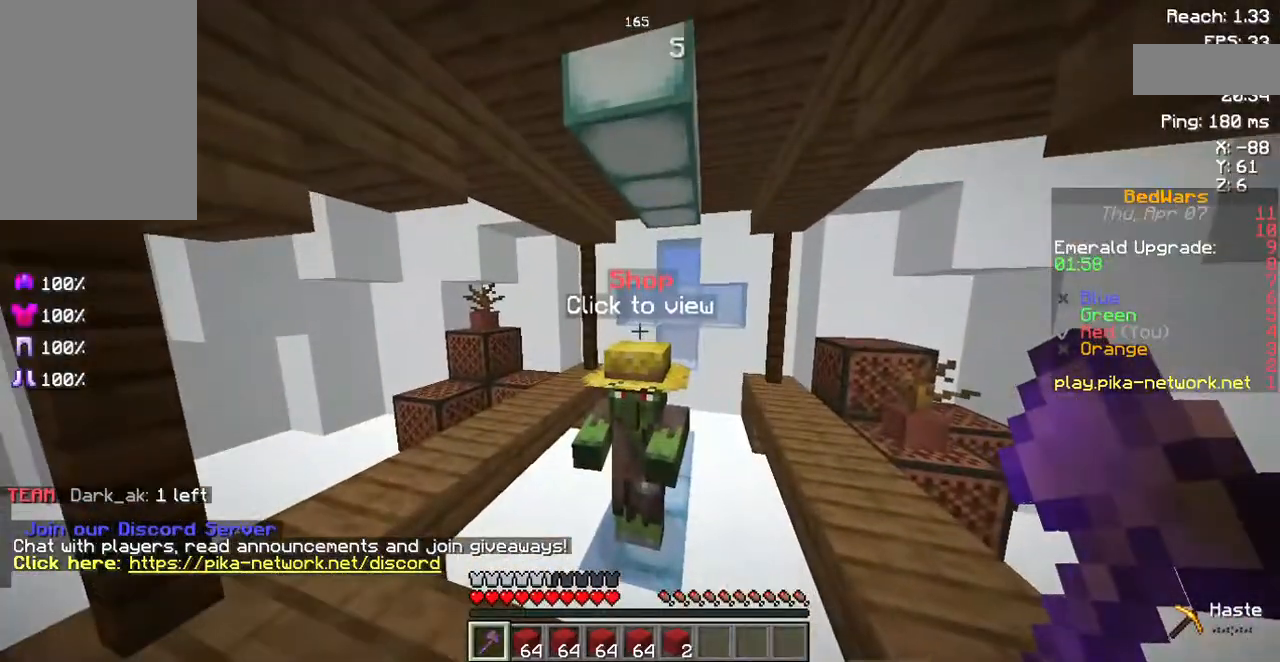
{"keys": [], "events": []}
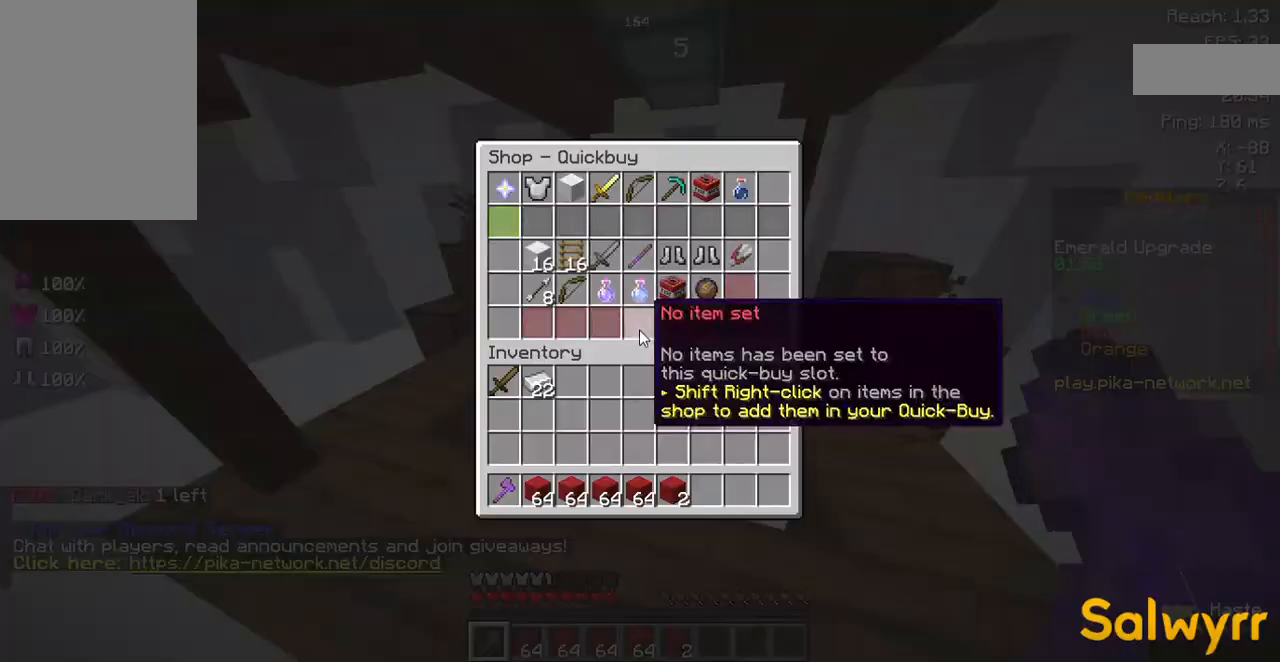
{"keys": [], "events": []}
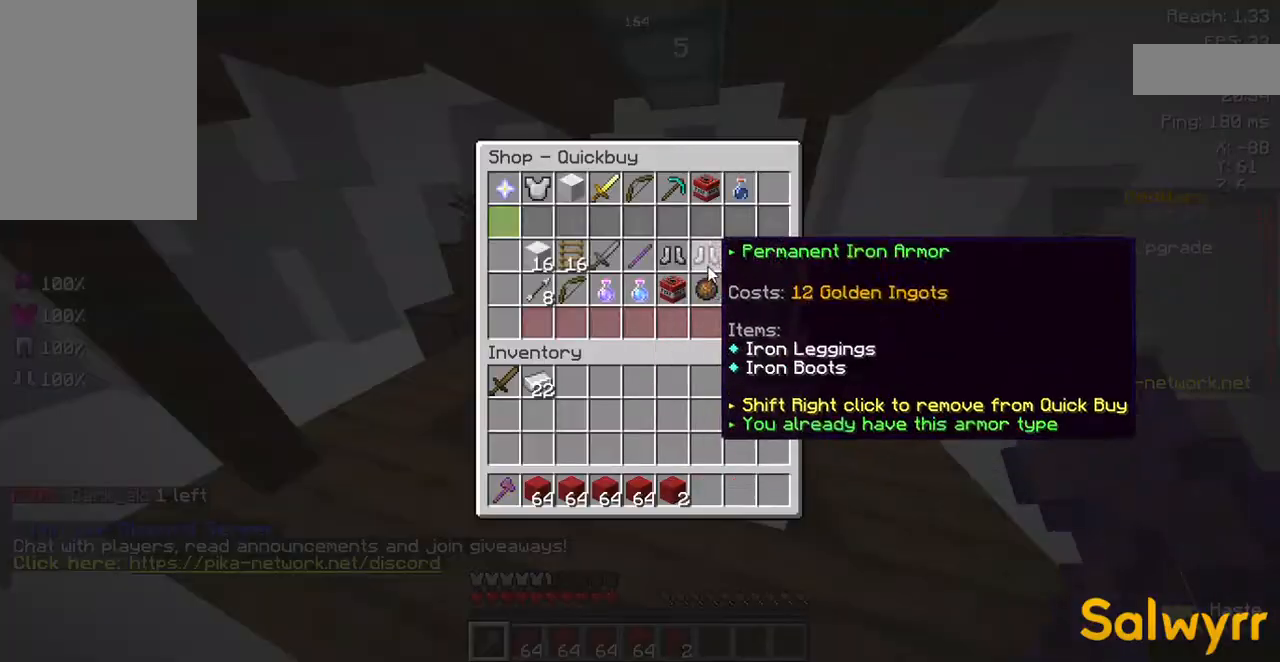
{"keys": [], "events": []}
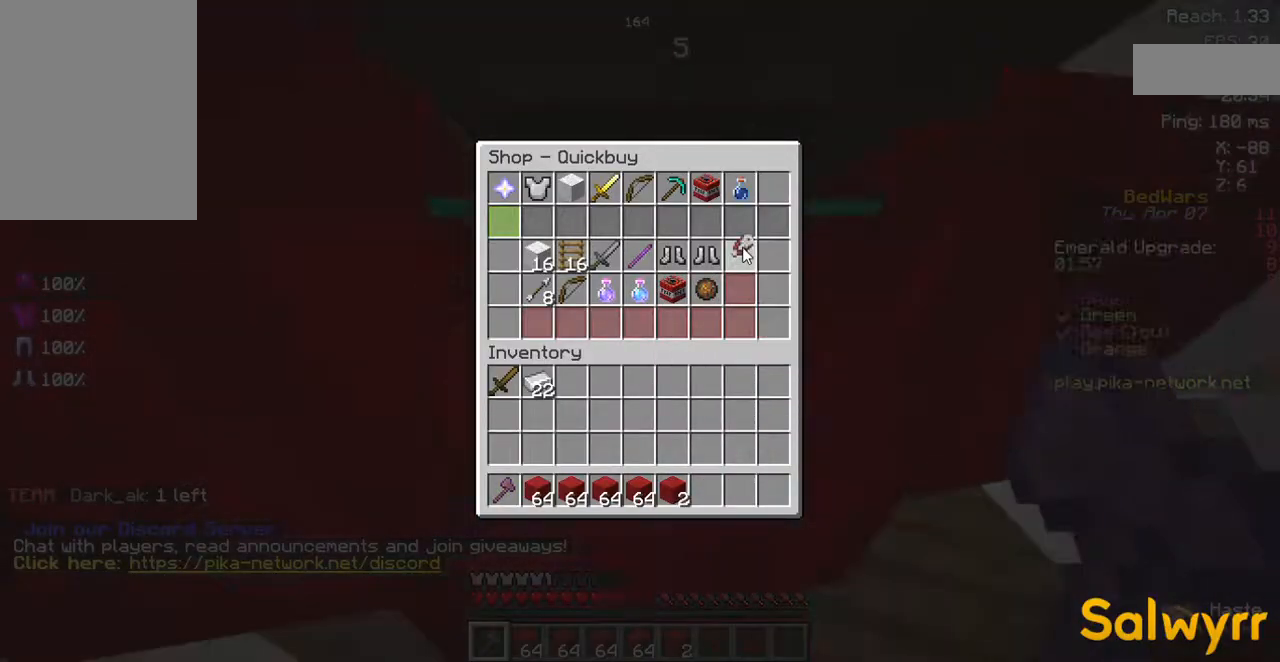
{"keys": ["space", "w"], "events": [[168, "w", "down"], [436, "space", "down"]]}
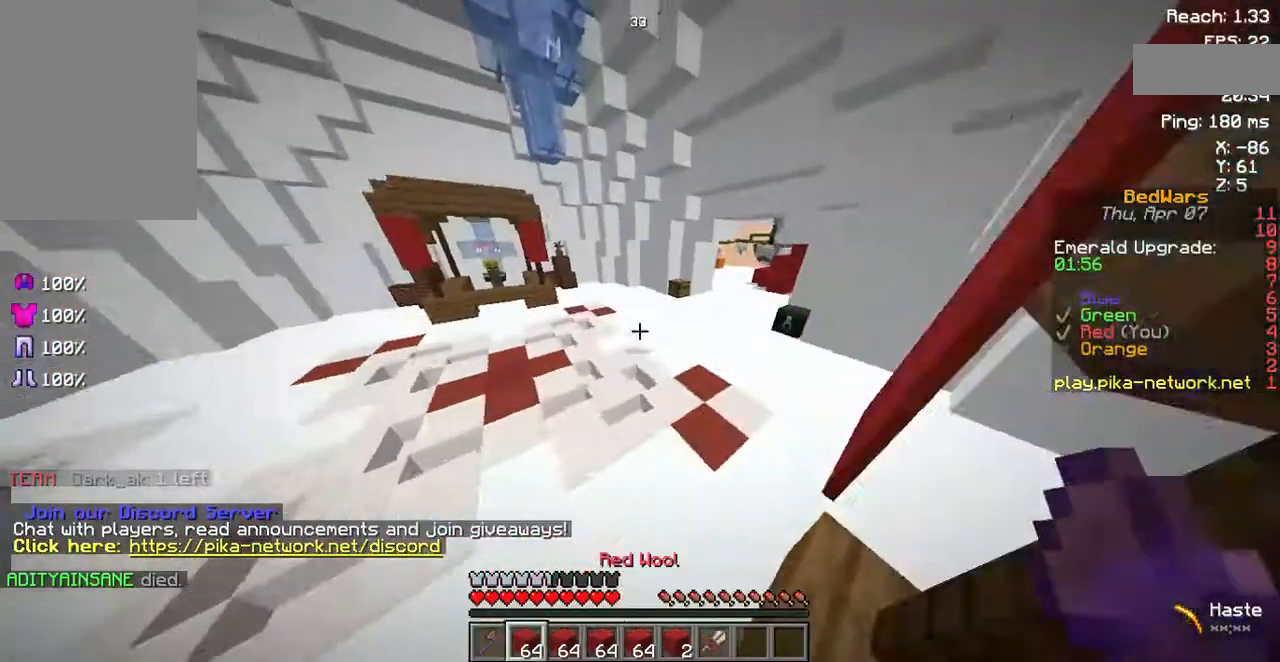
{"keys": ["space", "w"], "events": []}
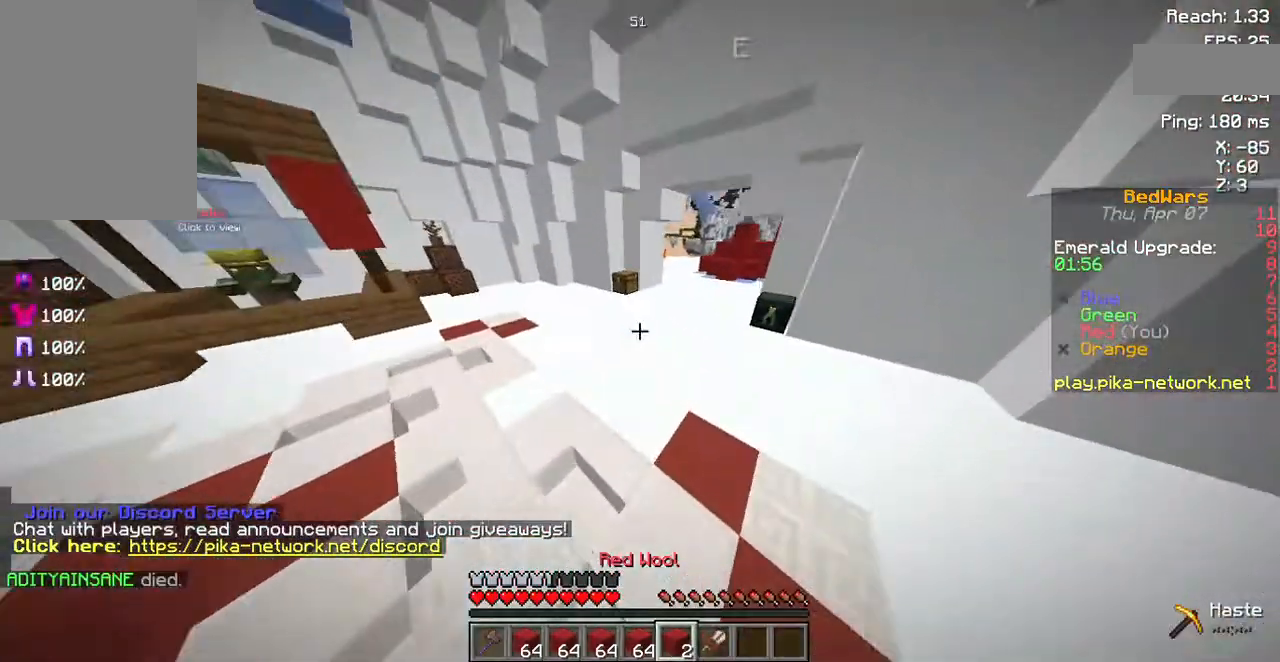
{"keys": ["w"], "events": [[268, "space", "up"]]}
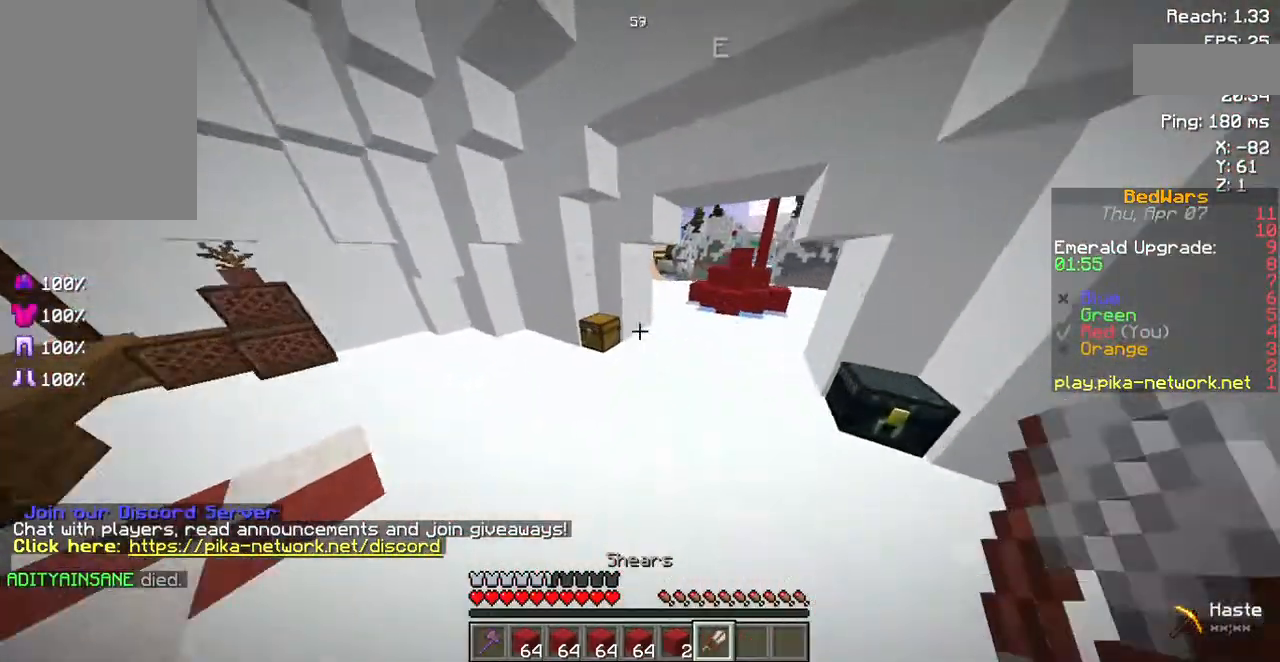
{"keys": ["d", "w"], "events": [[235, "d", "down"]]}
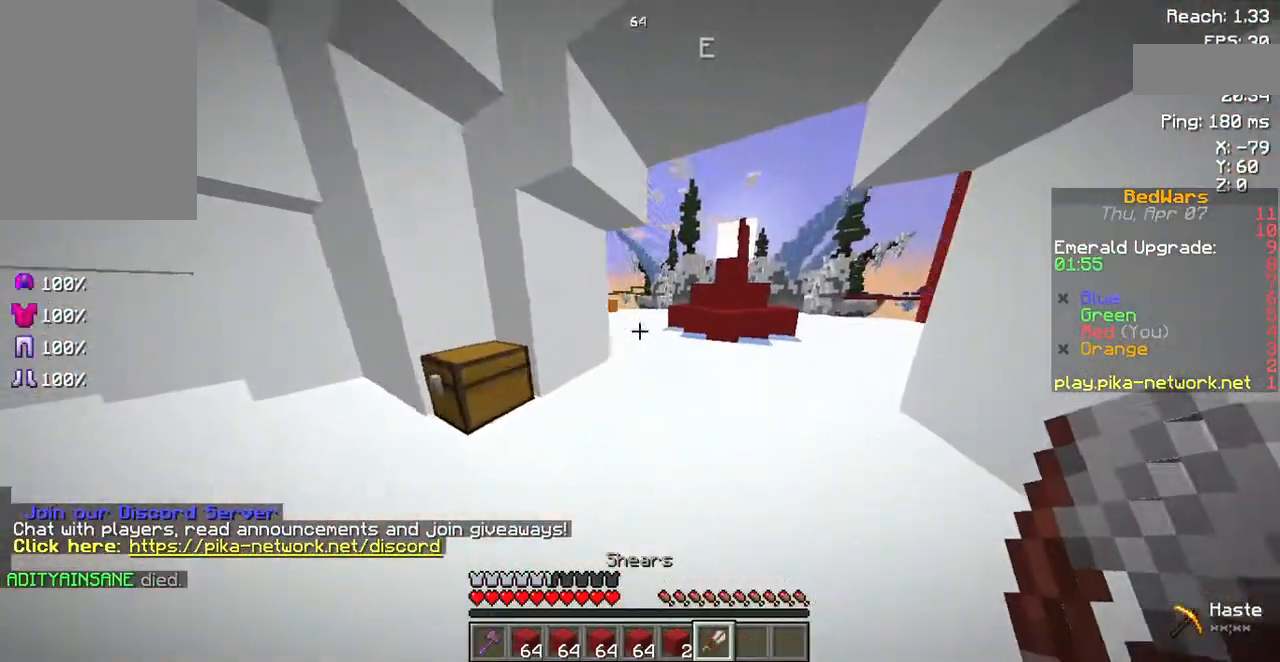
{"keys": ["w"], "events": [[67, "d", "up"]]}
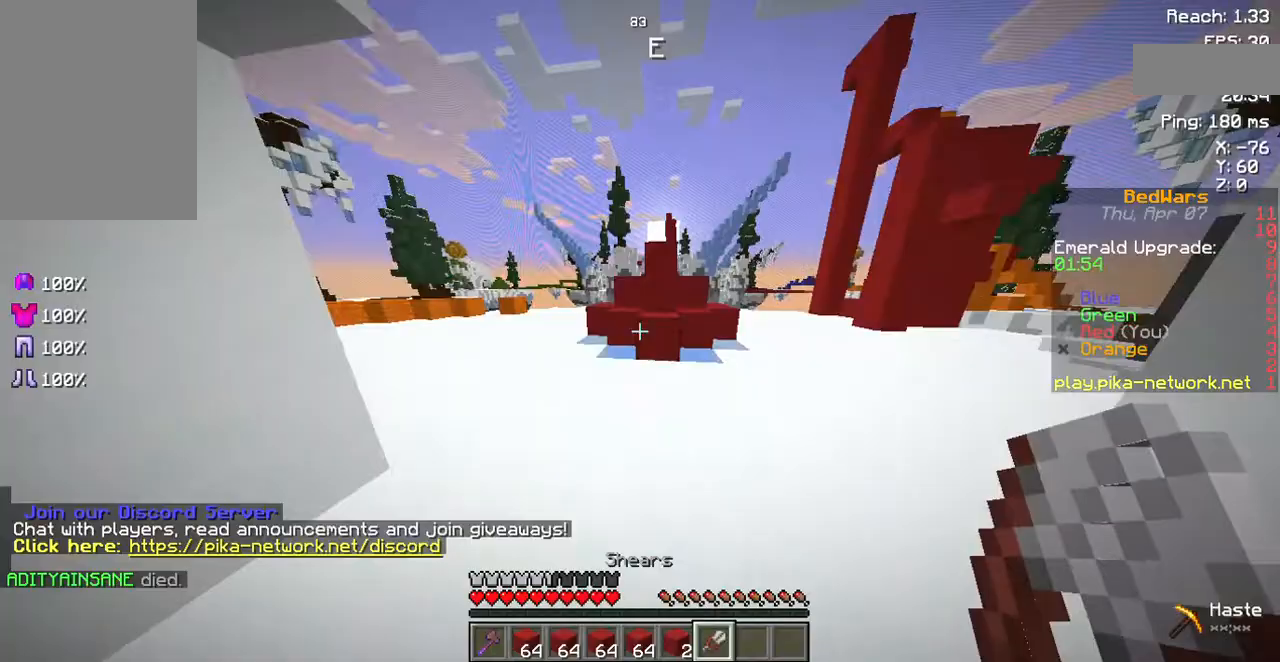
{"keys": [], "events": [[436, "w", "up"]]}
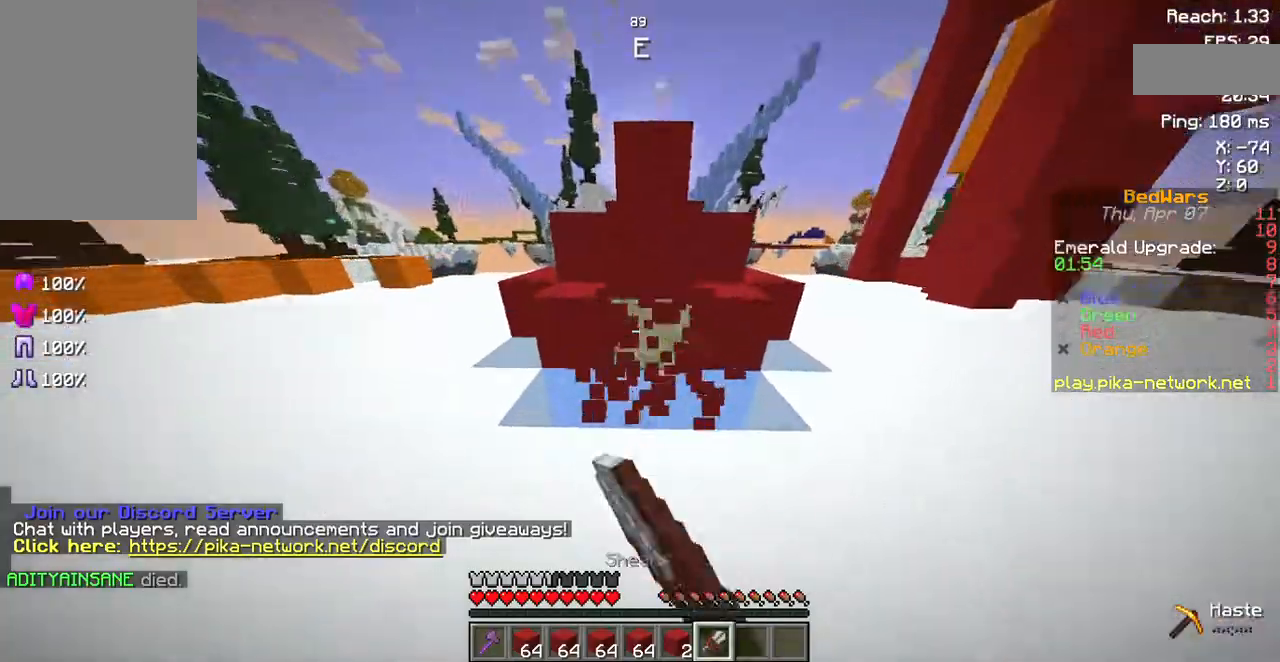
{"keys": ["a", "w"], "events": [[201, "a", "down"], [234, "w", "down"]]}
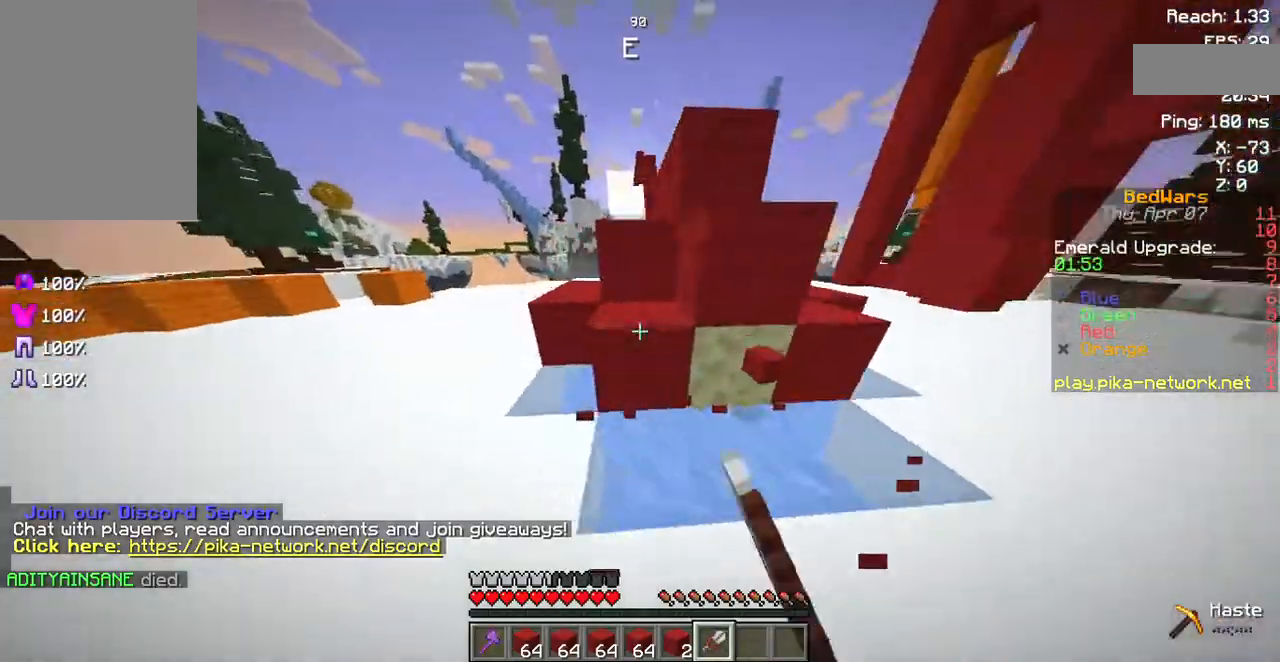
{"keys": ["a", "w"], "events": []}
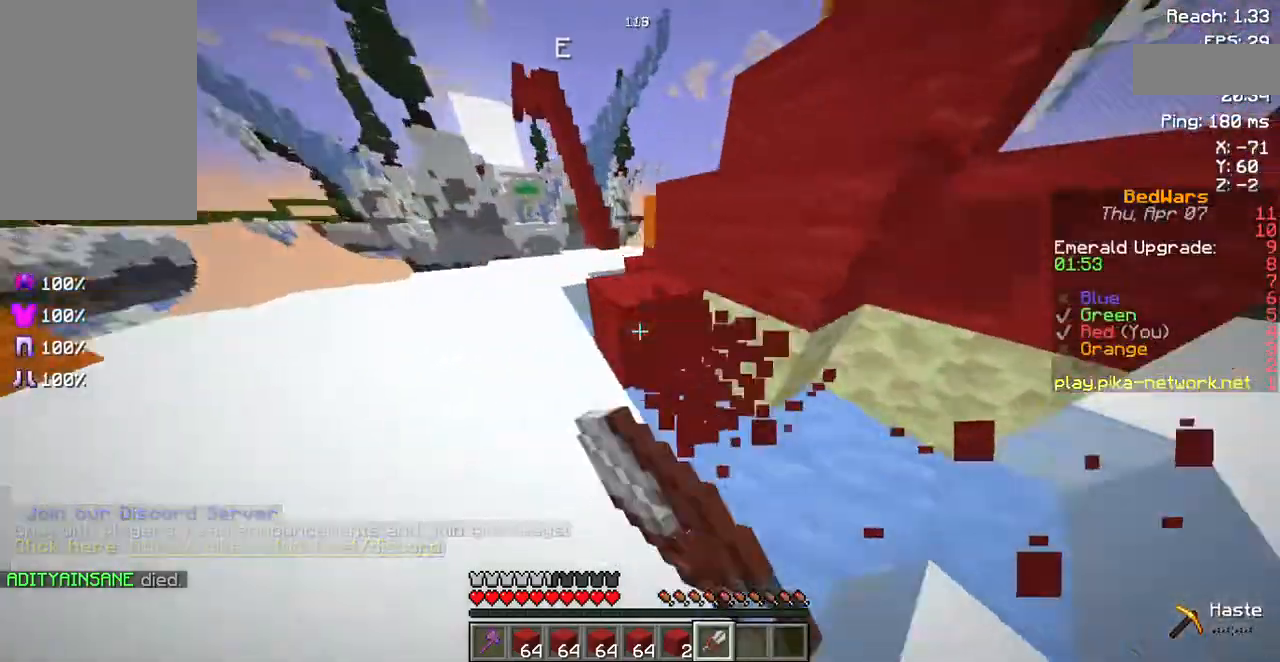
{"keys": [], "events": [[134, "w", "up"], [469, "a", "up"]]}
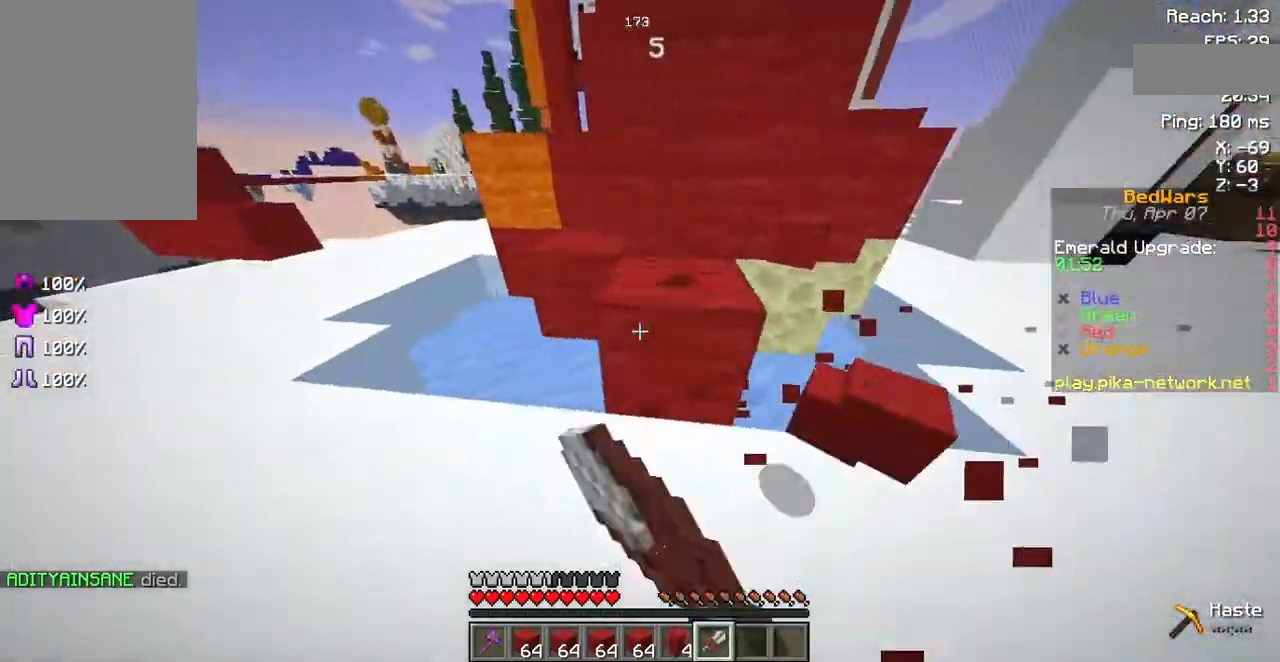
{"keys": ["a", "w"], "events": [[201, "a", "down"], [503, "w", "down"]]}
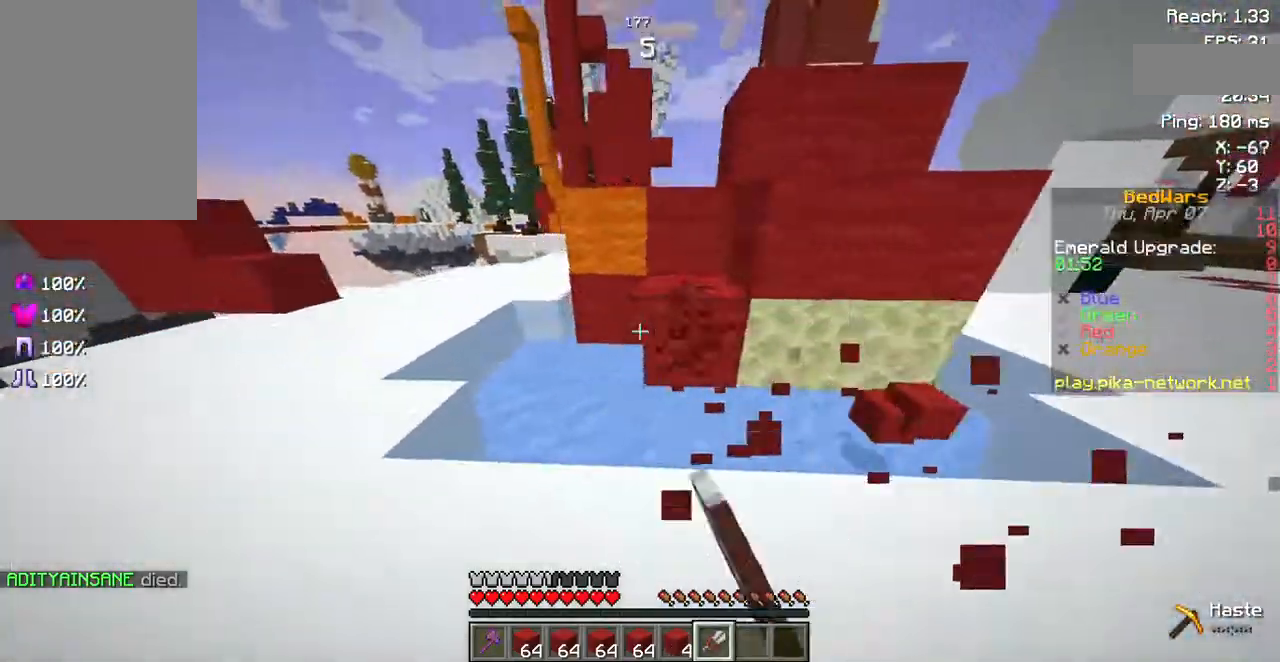
{"keys": [], "events": [[503, "a", "up"], [503, "w", "up"]]}
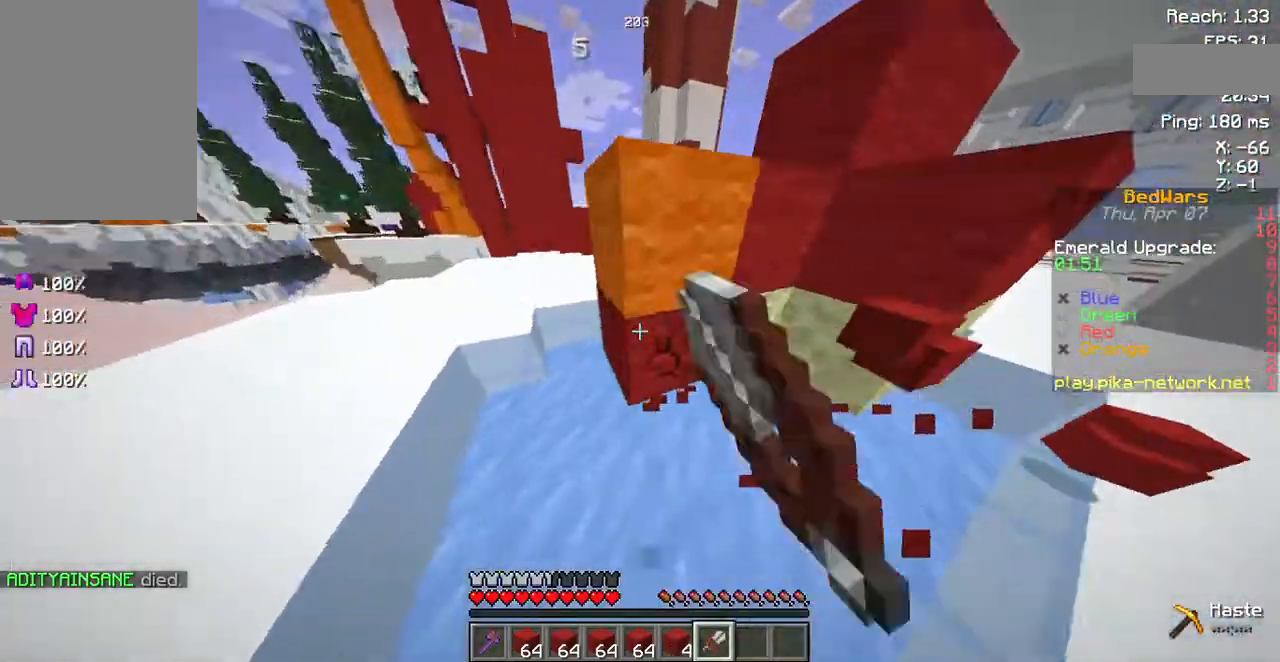
{"keys": [], "events": []}
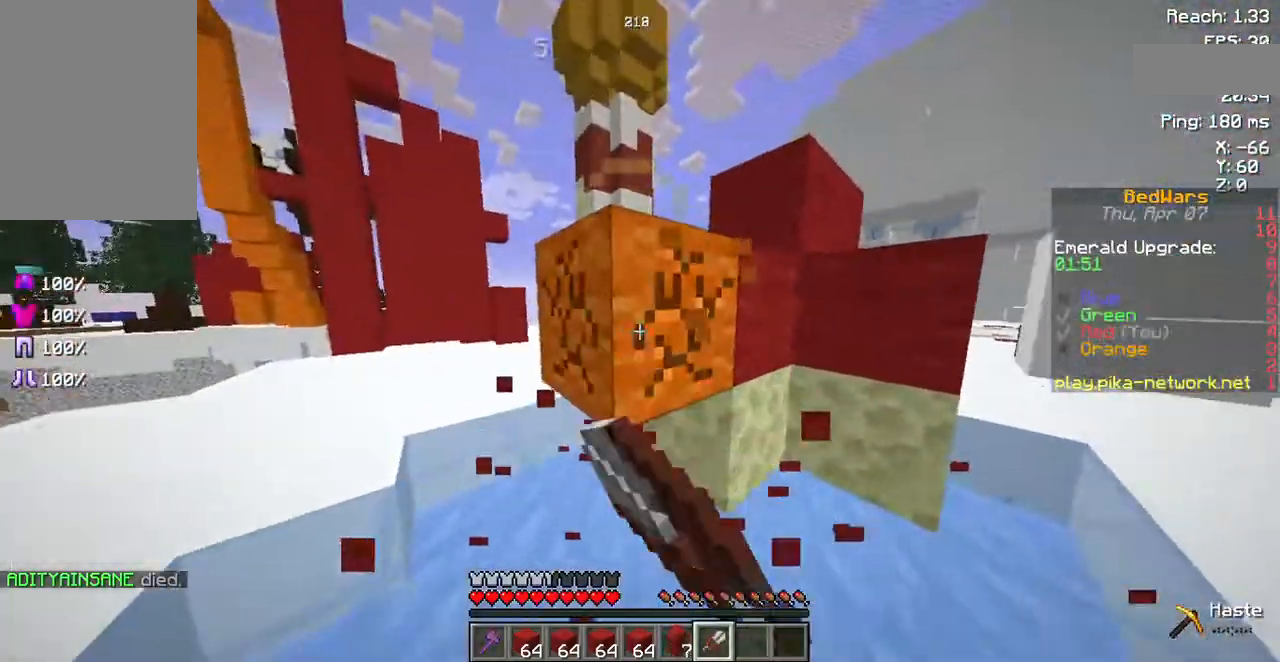
{"keys": ["a", "w"], "events": [[67, "a", "down"], [134, "w", "down"]]}
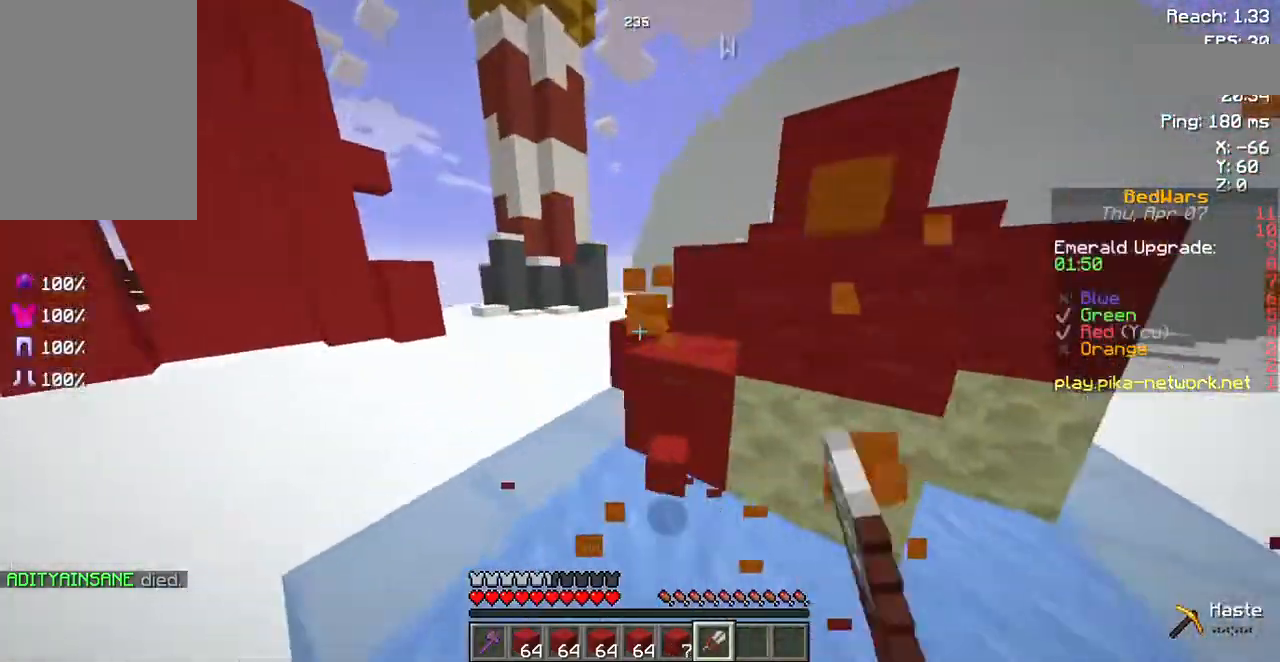
{"keys": [], "events": [[369, "a", "up"], [503, "w", "up"]]}